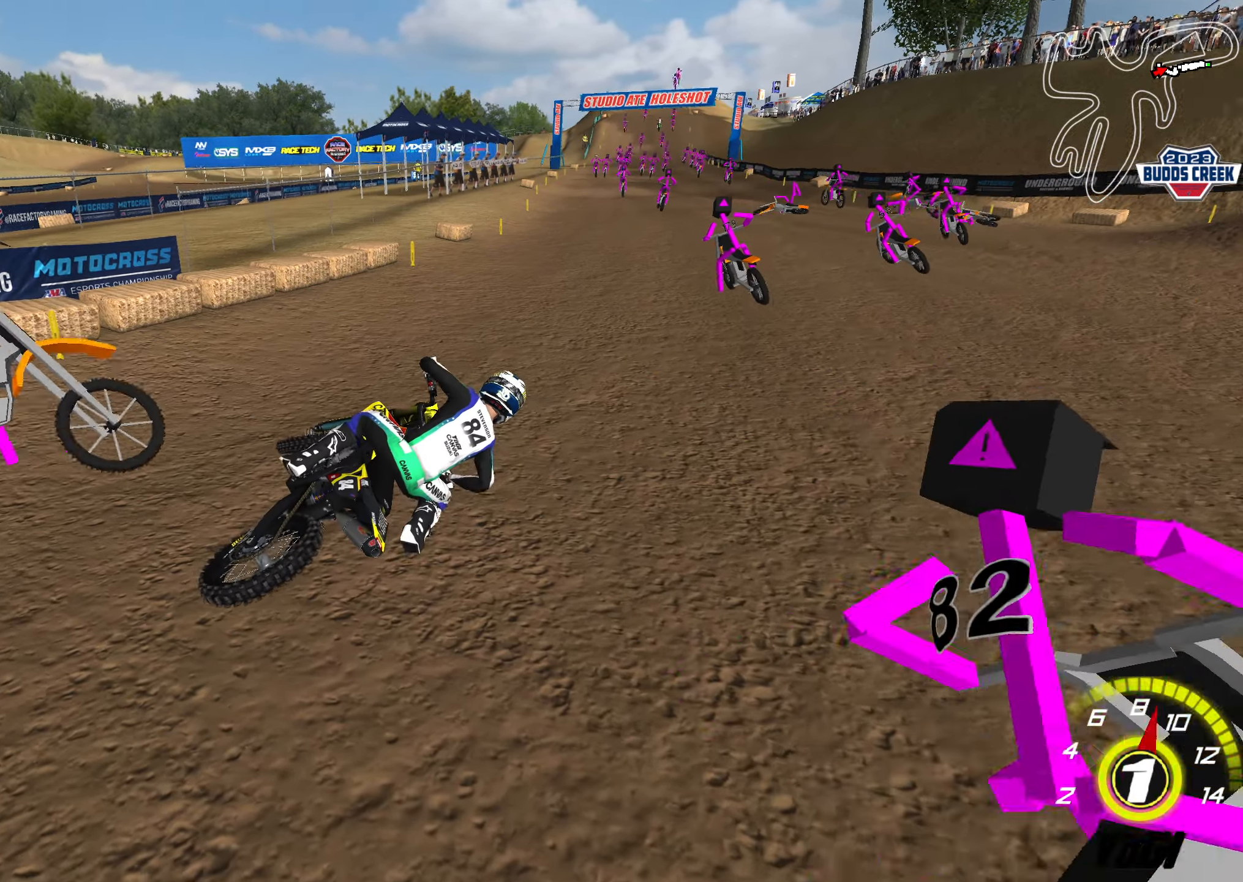
Gameplay with a controller (Xbox layout); each line is a JSON object with the inputs held at the frame after it. "events" lists button and stick changes between this image and that frame as [ms after this image, input, new state], when the widget could be followed in between.
{"buttons": ["R2"], "left_stick": "down", "right_stick": "center", "events": [[33, "L1", "up"], [150, "X", "up"], [166, "L1", "down"], [233, "X", "down"], [300, "L1", "up"], [383, "X", "up"], [417, "Y", "up"], [433, "left_stick", "down"]]}
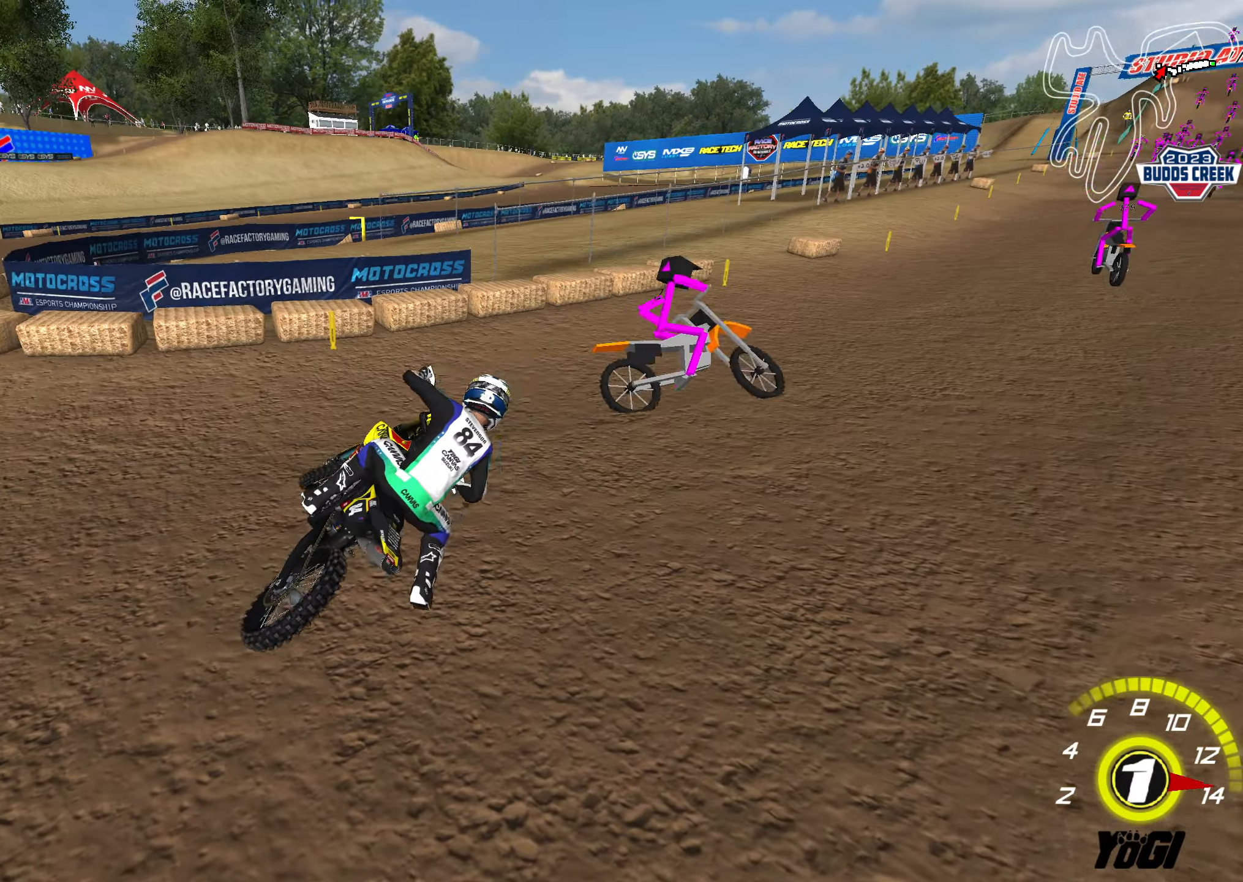
{"buttons": ["B", "R2"], "left_stick": "down-left", "right_stick": "center", "events": [[33, "left_stick", "center"], [83, "left_stick", "left"], [217, "left_stick", "down"], [283, "left_stick", "down-left"], [400, "B", "down"]]}
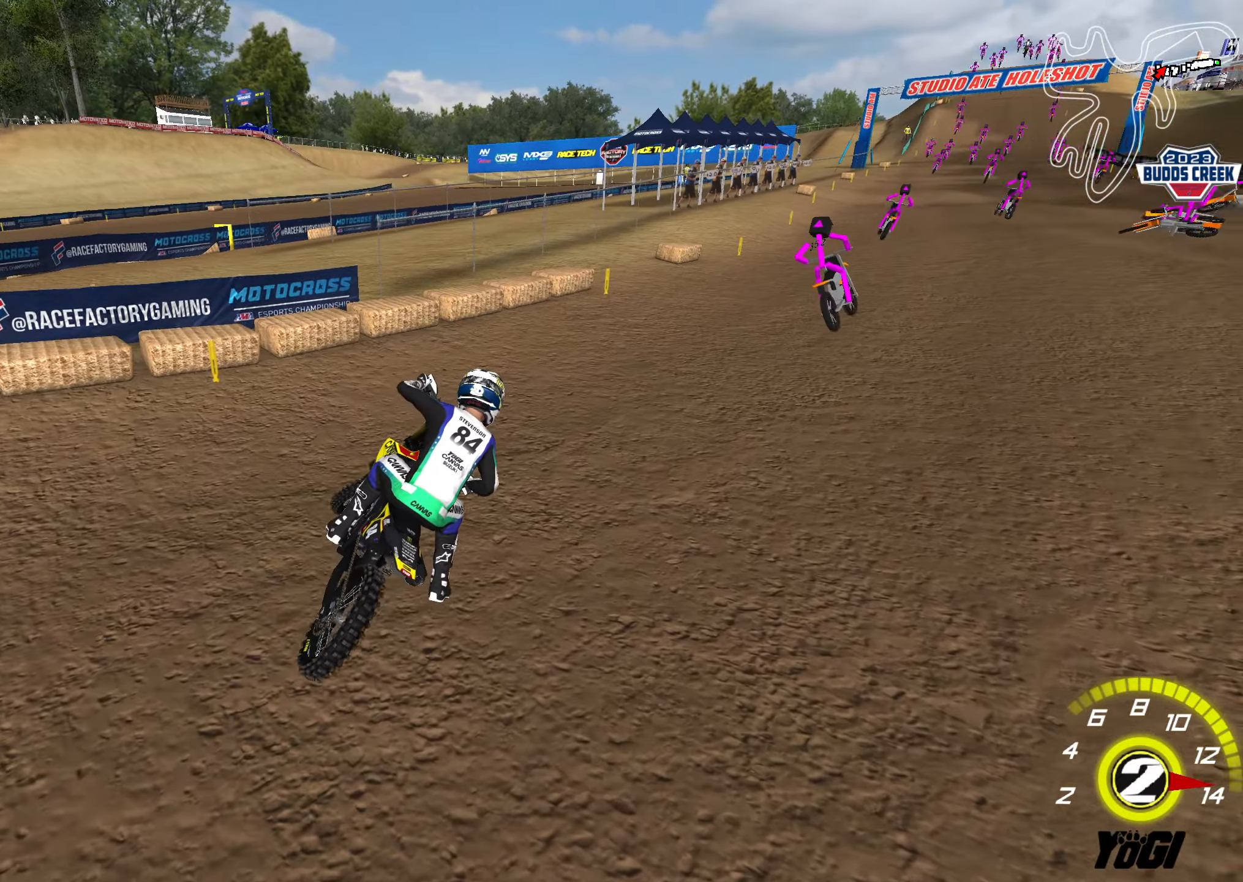
{"buttons": ["R2"], "left_stick": "up-left", "right_stick": "center", "events": [[33, "B", "up"], [67, "left_stick", "left"], [267, "left_stick", "up-left"]]}
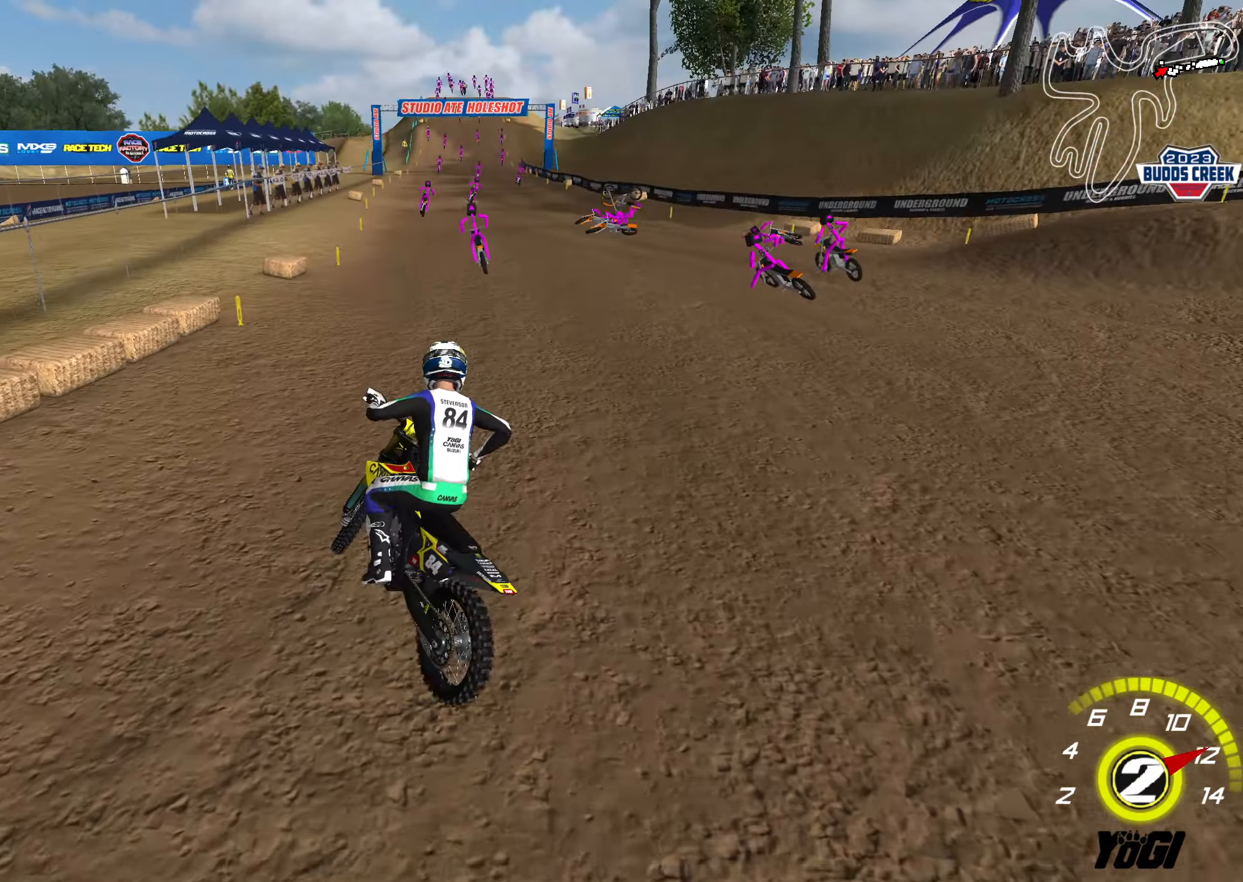
{"buttons": ["X", "R2"], "left_stick": "center", "right_stick": "center", "events": [[233, "left_stick", "up"], [417, "X", "down"], [467, "left_stick", "center"]]}
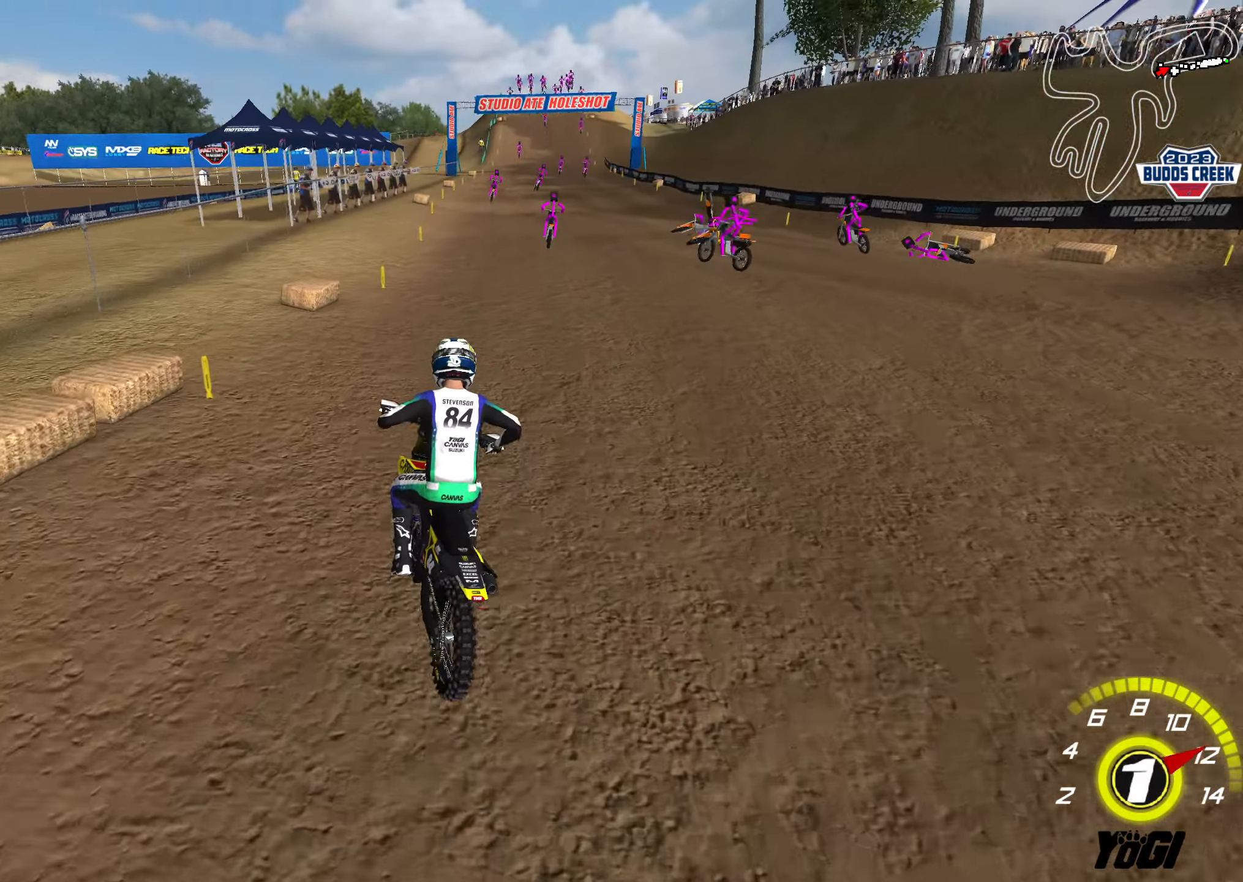
{"buttons": ["R2"], "left_stick": "center", "right_stick": "center", "events": [[33, "X", "up"], [83, "left_stick", "up-right"], [150, "left_stick", "center"], [233, "B", "down"], [250, "left_stick", "down"], [350, "B", "up"], [383, "left_stick", "center"]]}
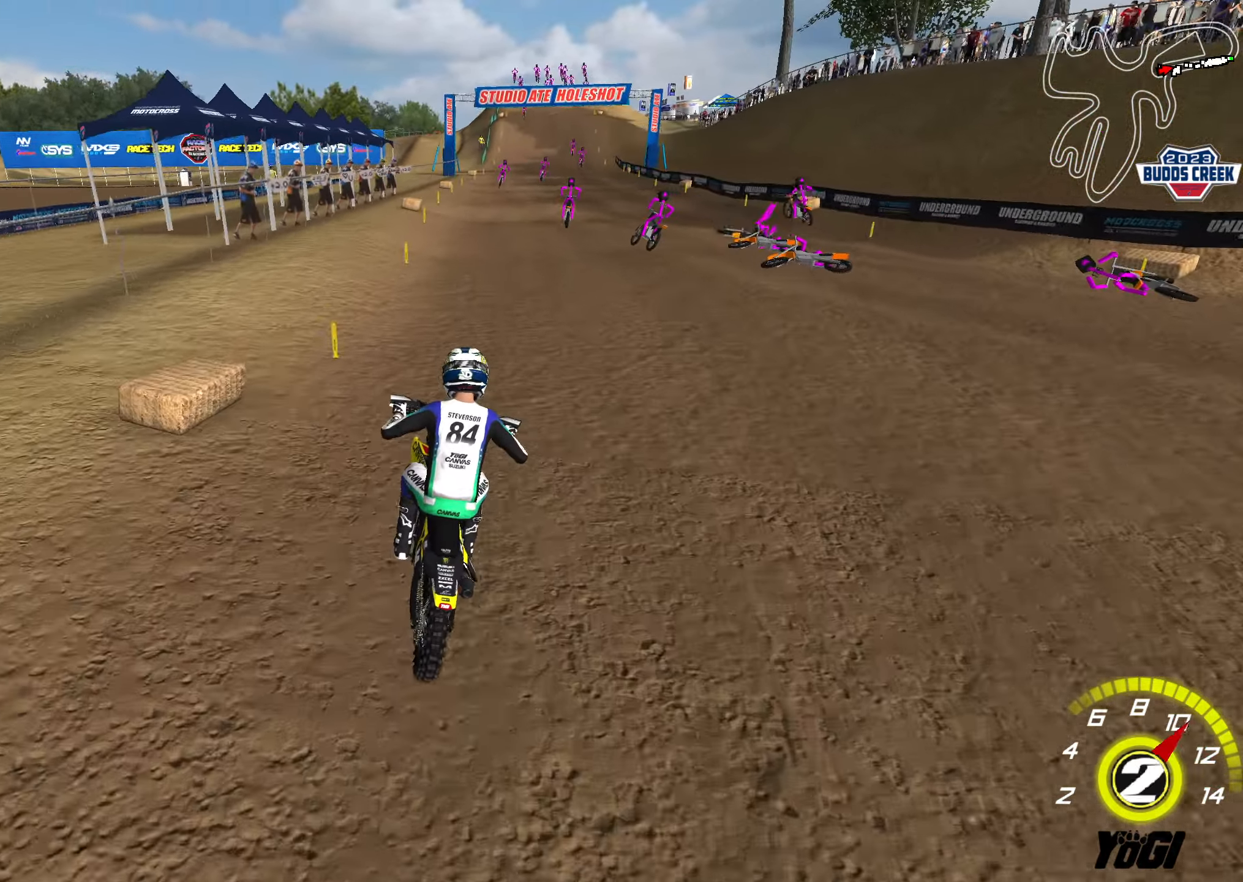
{"buttons": ["R2"], "left_stick": "center", "right_stick": "center", "events": [[267, "A", "down"], [367, "A", "up"]]}
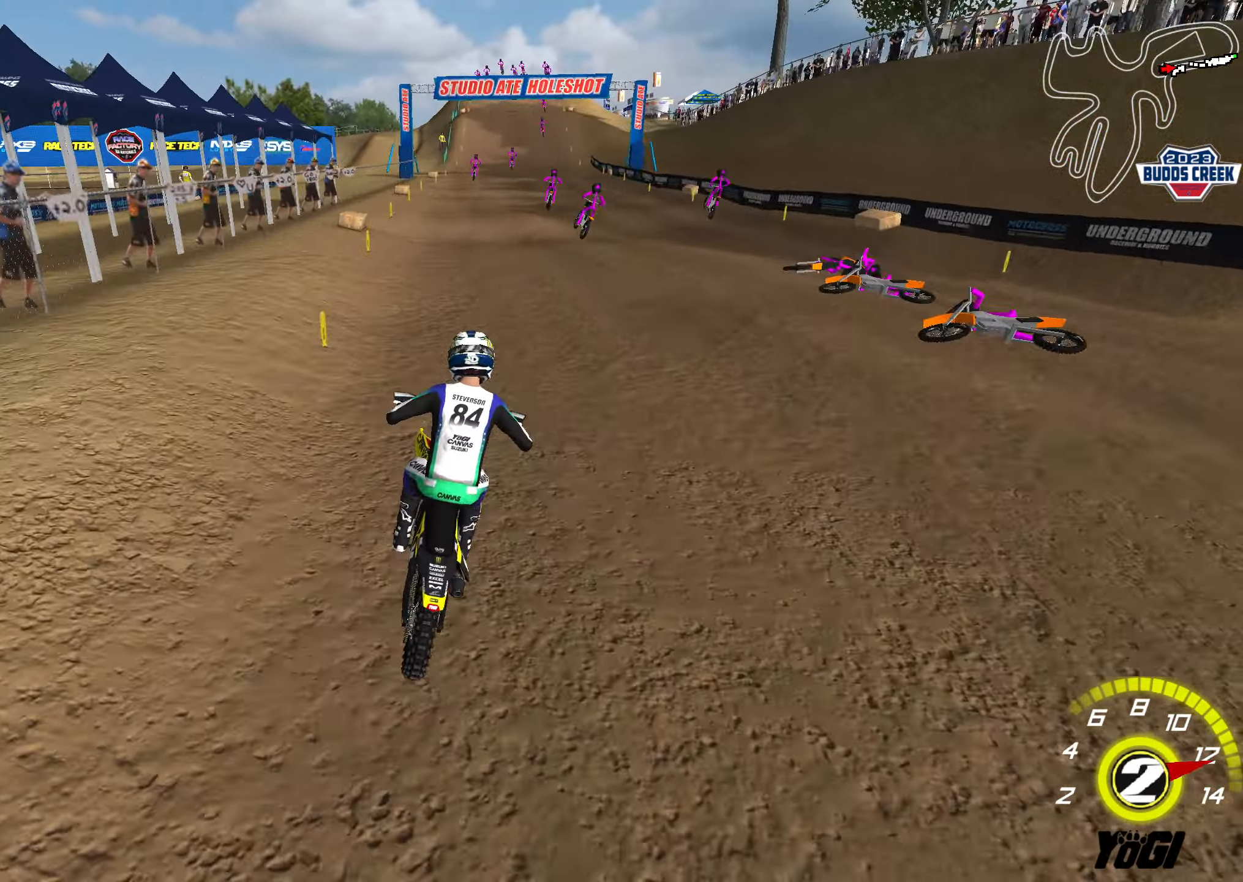
{"buttons": ["R2"], "left_stick": "center", "right_stick": "center", "events": [[150, "B", "down"], [267, "B", "up"], [300, "left_stick", "down"], [483, "left_stick", "center"]]}
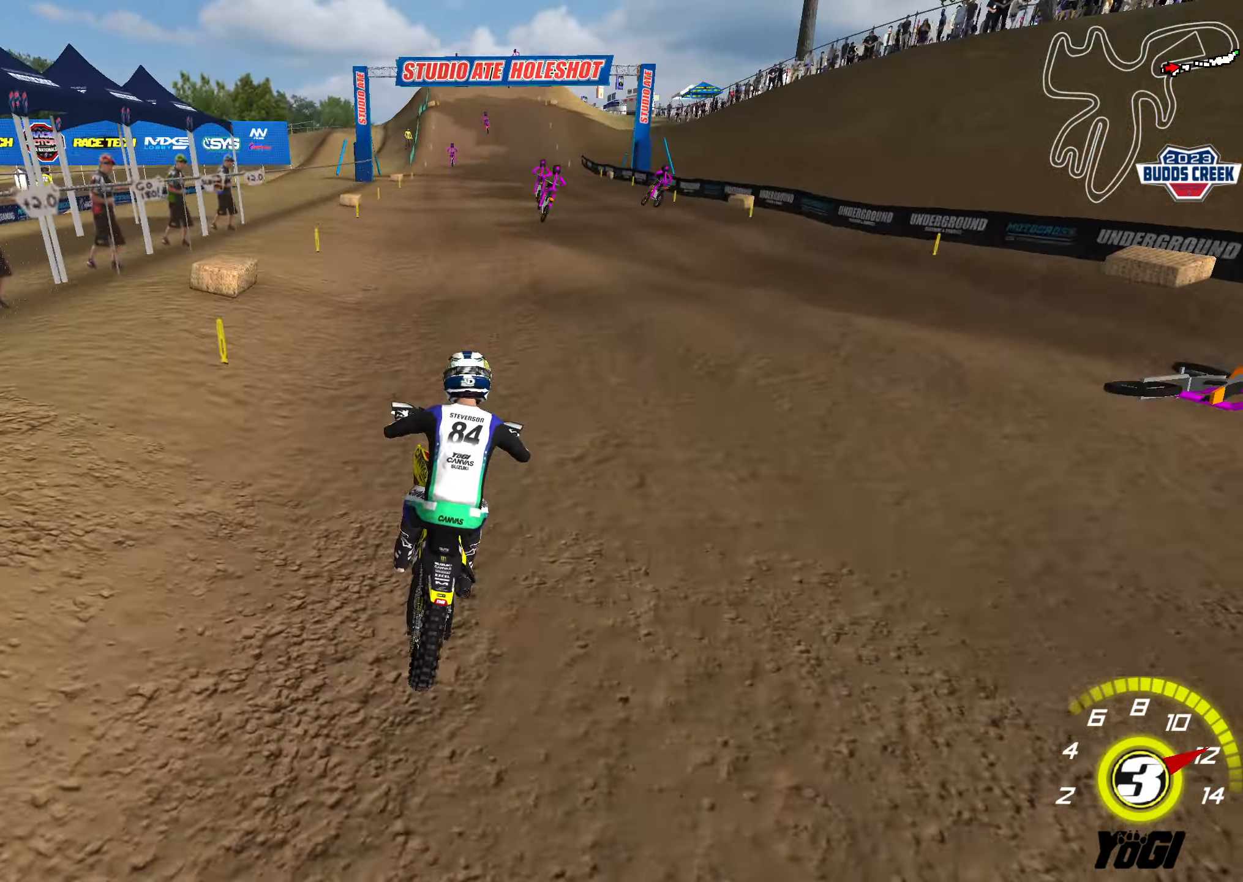
{"buttons": ["B", "R2"], "left_stick": "up-left", "right_stick": "center", "events": [[250, "left_stick", "up"], [417, "B", "down"], [500, "left_stick", "up-left"]]}
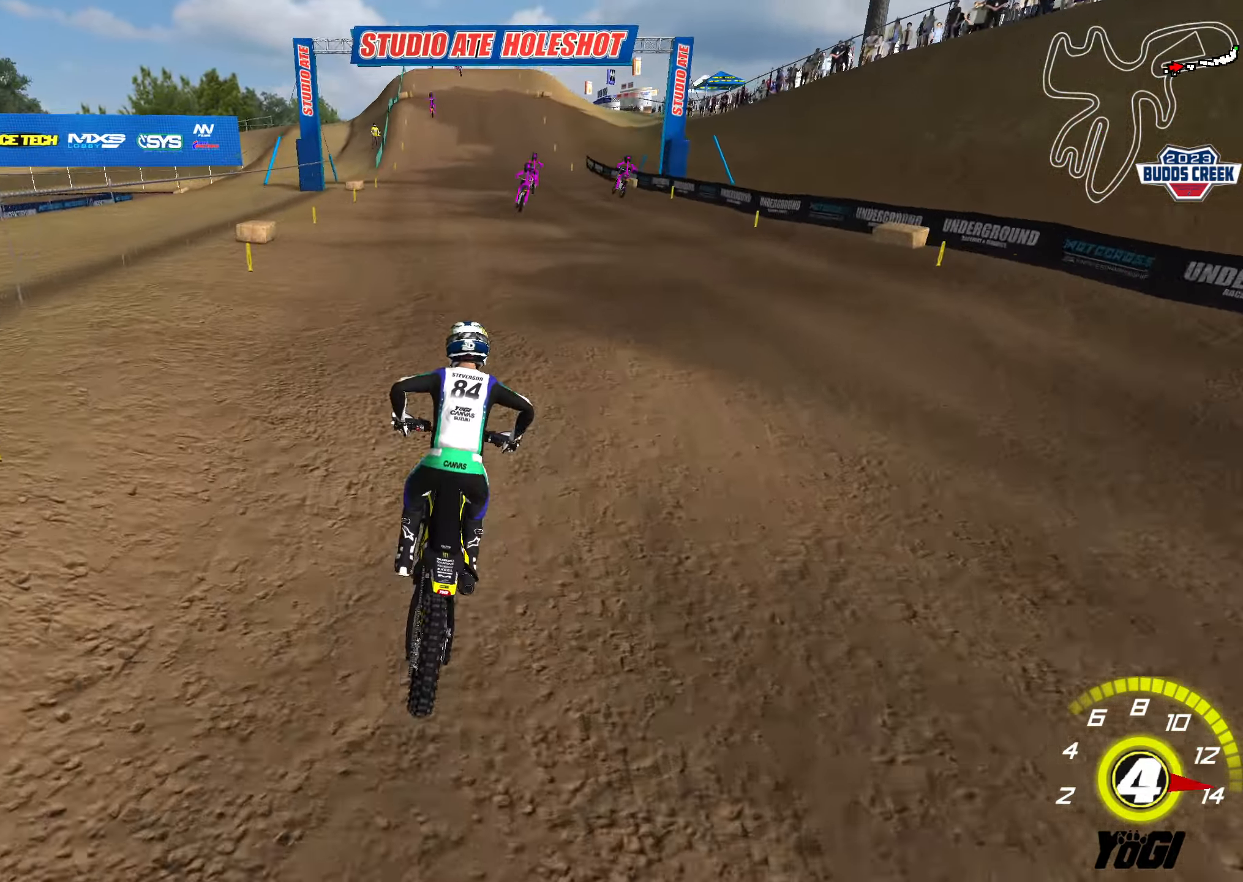
{"buttons": ["R2"], "left_stick": "up", "right_stick": "center", "events": [[17, "left_stick", "up"], [33, "left_stick", "down"], [67, "B", "up"], [267, "left_stick", "center"], [467, "left_stick", "up"]]}
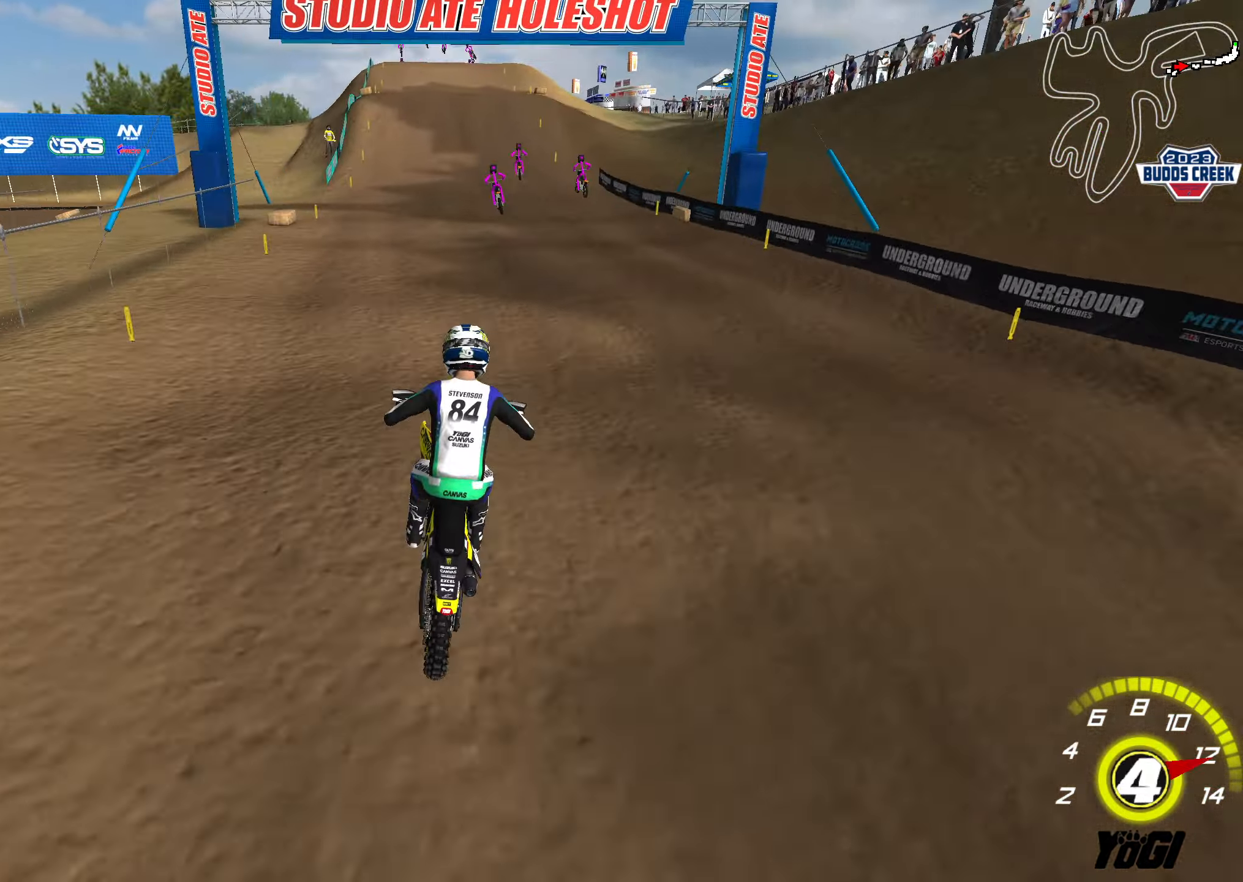
{"buttons": ["R2"], "left_stick": "down", "right_stick": "center", "events": [[200, "left_stick", "center"], [300, "left_stick", "down"]]}
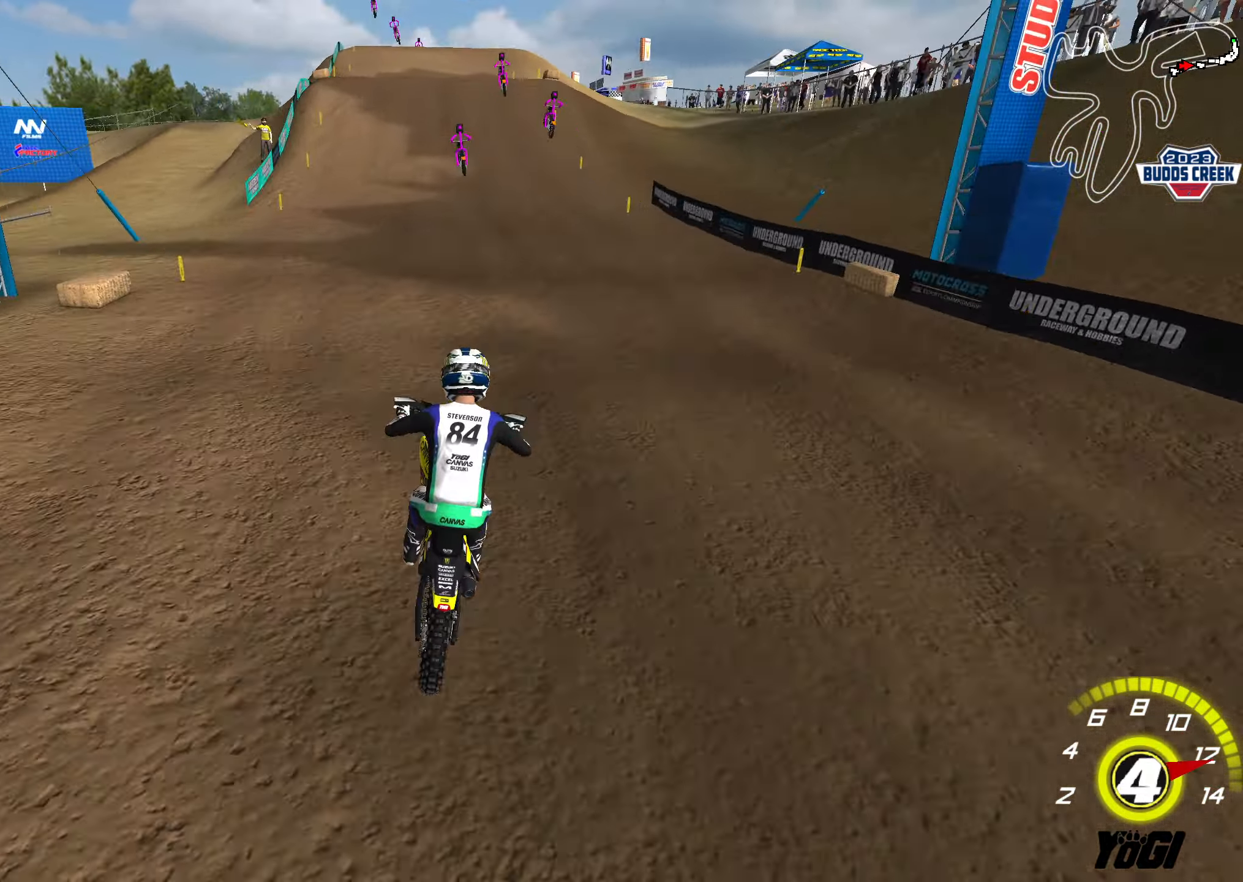
{"buttons": ["B", "R2"], "left_stick": "down-left", "right_stick": "center", "events": [[350, "left_stick", "down-left"], [400, "B", "down"]]}
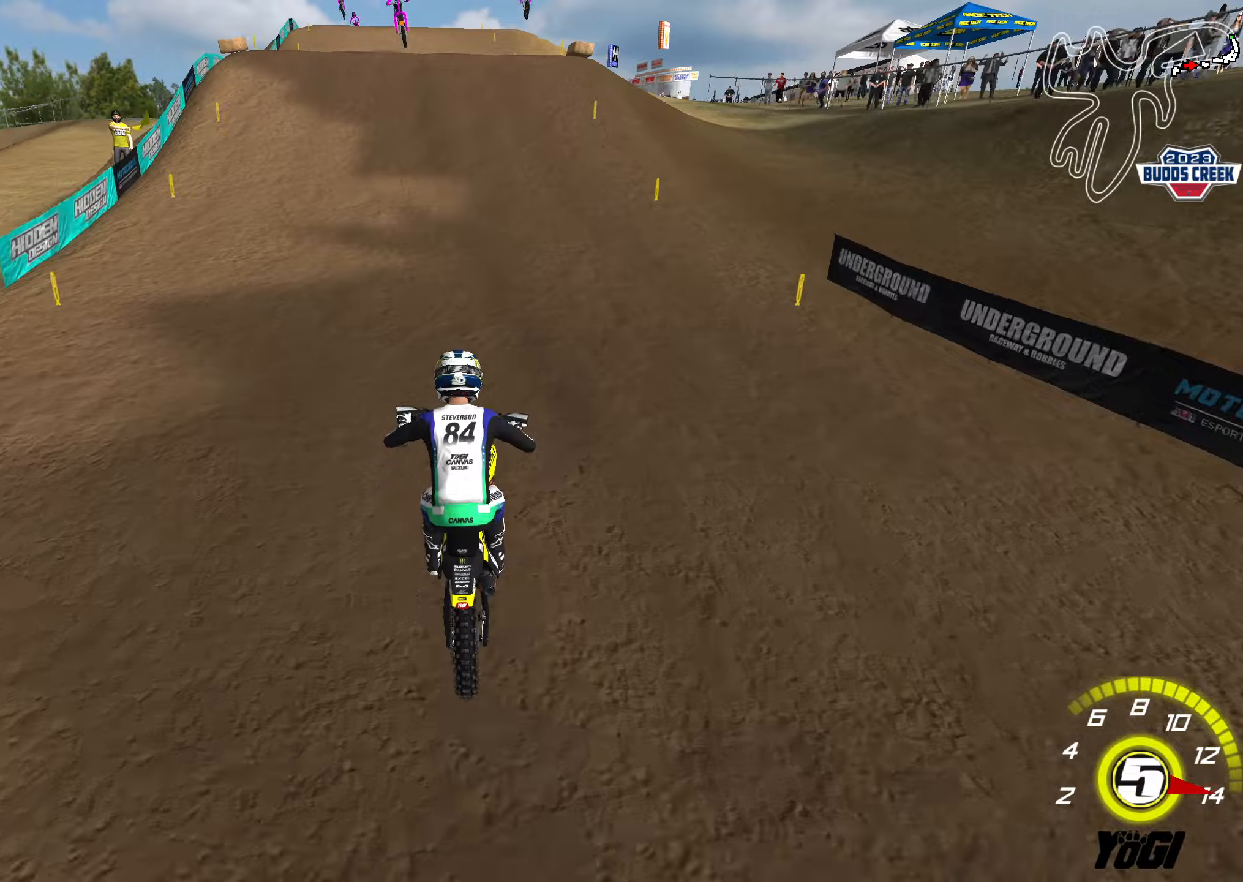
{"buttons": ["R2"], "left_stick": "center", "right_stick": "center", "events": [[50, "B", "up"], [50, "left_stick", "center"], [217, "left_stick", "left"], [384, "left_stick", "center"]]}
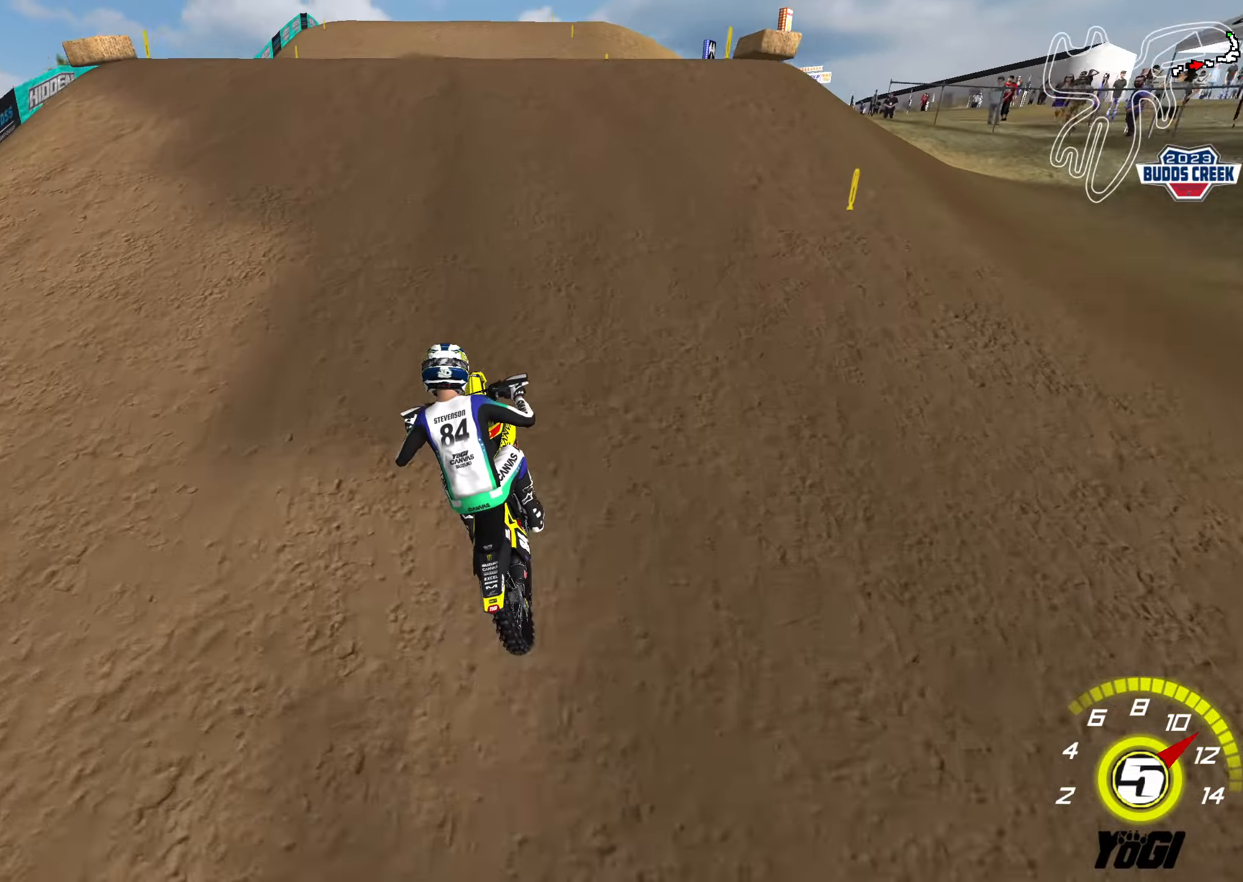
{"buttons": [], "left_stick": "center", "right_stick": "center", "events": [[67, "left_stick", "right"], [167, "R2", "up"], [184, "left_stick", "center"], [234, "R2", "down"], [300, "left_stick", "down"], [450, "R2", "up"], [450, "left_stick", "center"]]}
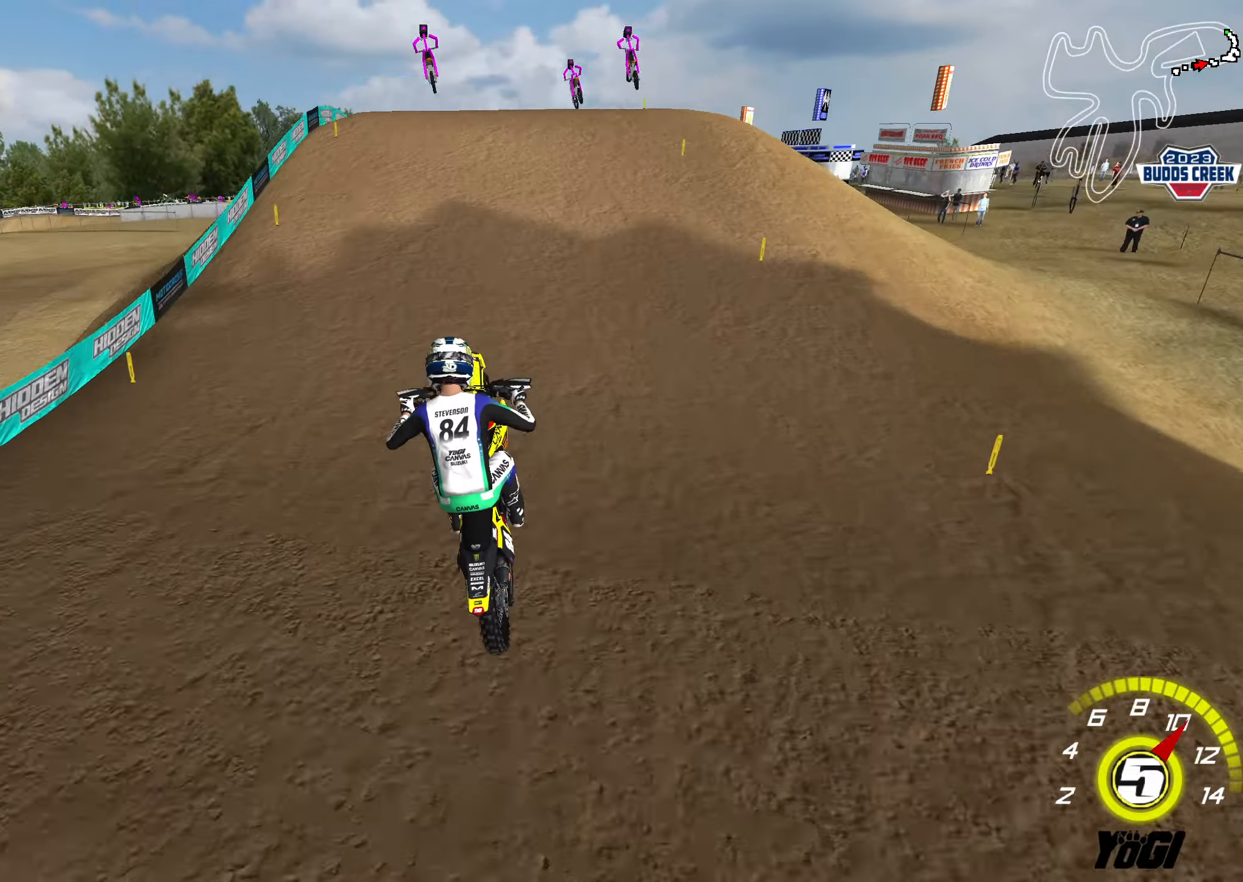
{"buttons": ["R2"], "left_stick": "down-left", "right_stick": "center", "events": [[417, "left_stick", "down-left"], [450, "R2", "down"]]}
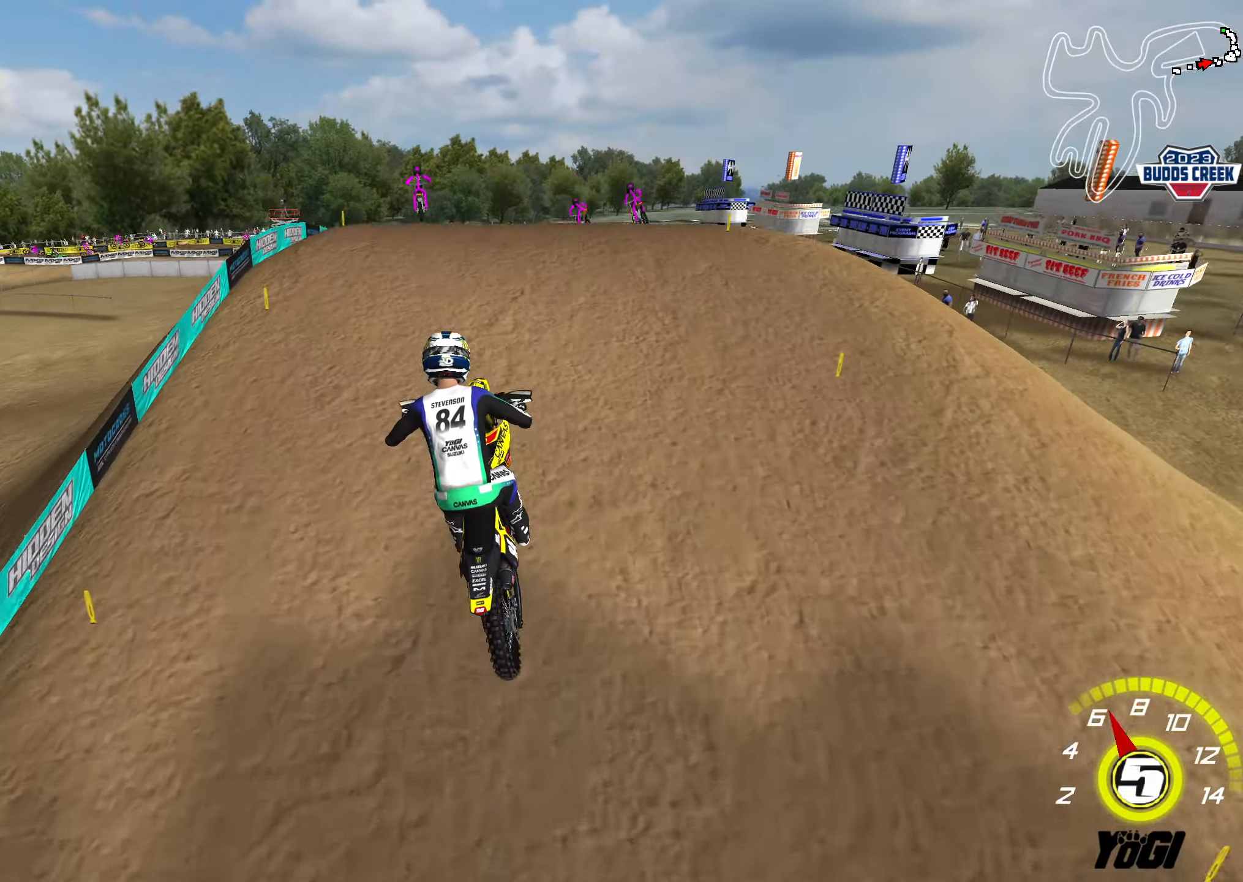
{"buttons": ["R2"], "left_stick": "center", "right_stick": "center", "events": [[17, "X", "down"], [134, "X", "up"], [200, "X", "down"], [350, "R2", "up"], [350, "X", "up"], [400, "left_stick", "center"], [434, "R2", "down"]]}
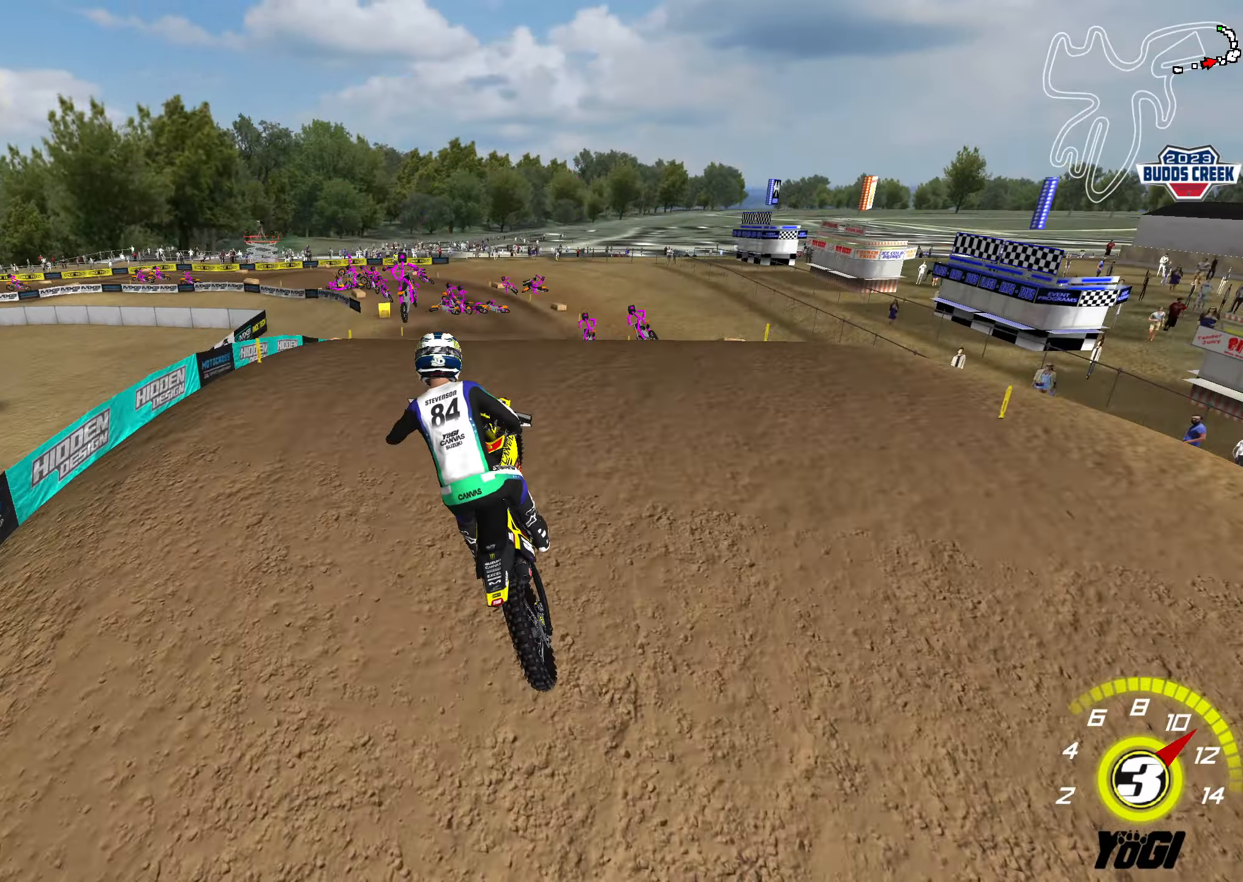
{"buttons": ["R2"], "left_stick": "down-left", "right_stick": "center", "events": [[34, "R2", "up"], [134, "left_stick", "down"], [200, "R3", "down"], [350, "R3", "up"], [417, "R2", "down"], [500, "left_stick", "down-left"]]}
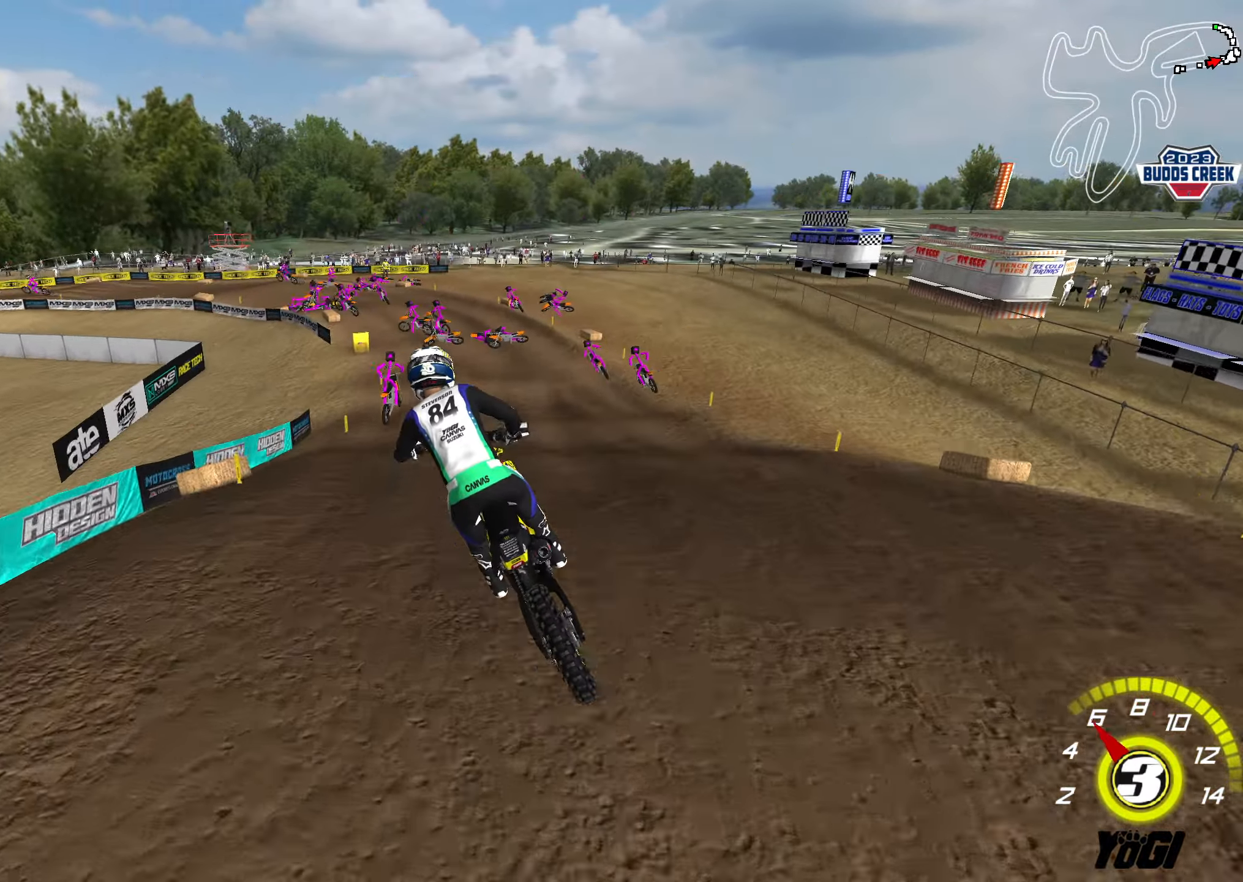
{"buttons": [], "left_stick": "center", "right_stick": "center", "events": [[17, "X", "down"], [100, "X", "up"], [117, "R2", "up"], [167, "X", "down"], [200, "left_stick", "center"], [217, "R2", "down"], [267, "X", "up"], [300, "R2", "up"], [317, "left_stick", "down-left"], [417, "left_stick", "left"], [500, "left_stick", "center"]]}
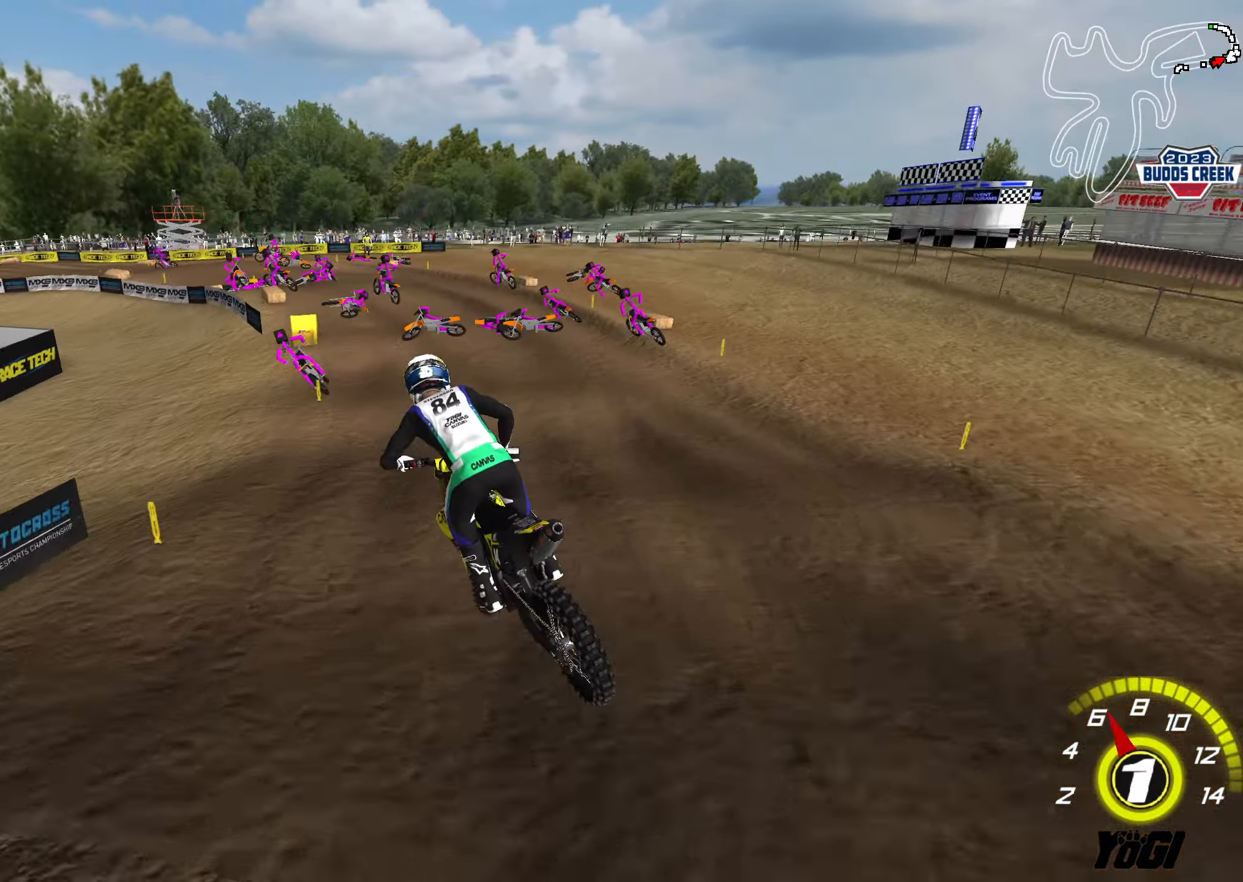
{"buttons": ["R3"], "left_stick": "down-left", "right_stick": "center", "events": [[17, "R2", "down"], [34, "left_stick", "down-right"], [84, "left_stick", "down"], [117, "R2", "up"], [150, "L2", "down"], [250, "R3", "down"], [400, "L2", "up"], [484, "left_stick", "down-left"]]}
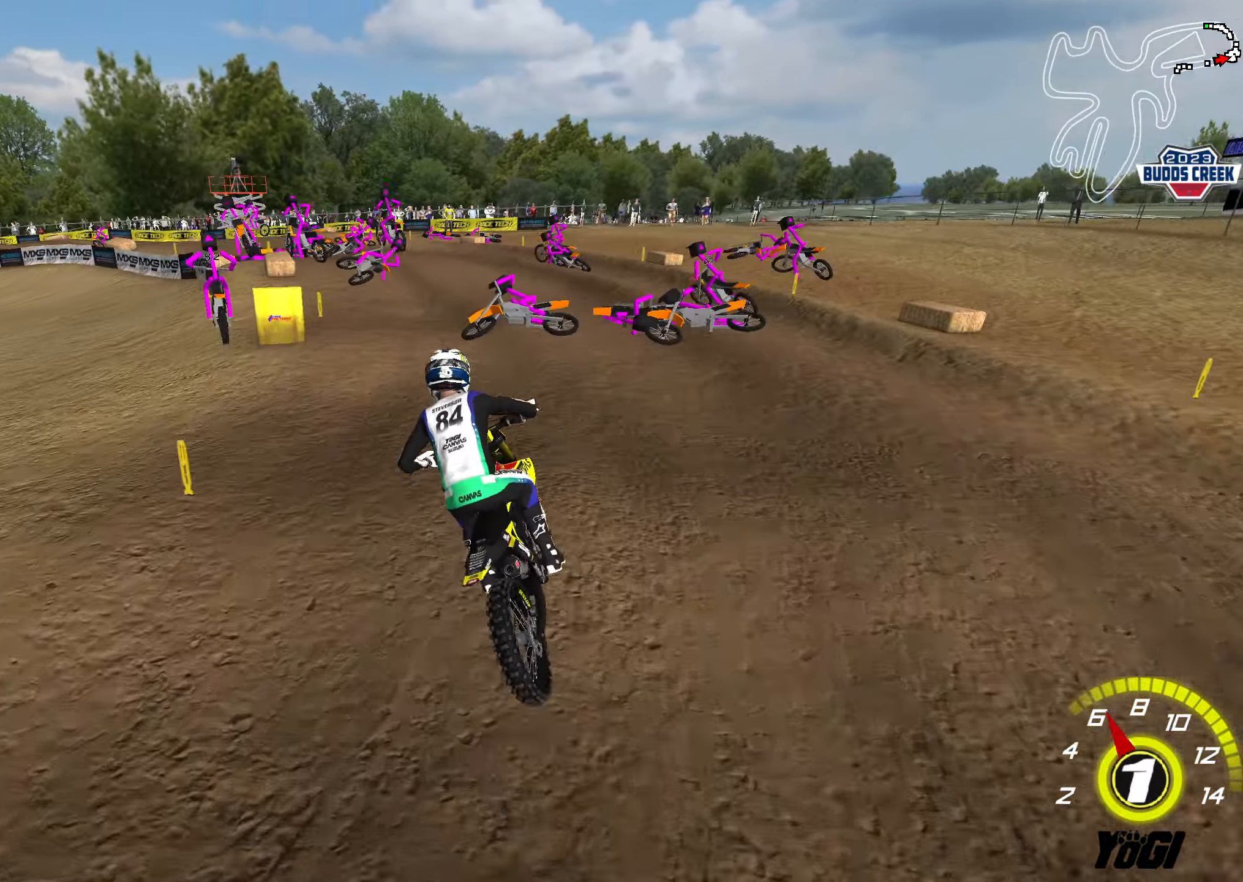
{"buttons": ["R2"], "left_stick": "right", "right_stick": "center", "events": [[150, "R3", "up"], [167, "left_stick", "right"], [367, "left_stick", "center"], [434, "left_stick", "right"], [500, "R2", "down"]]}
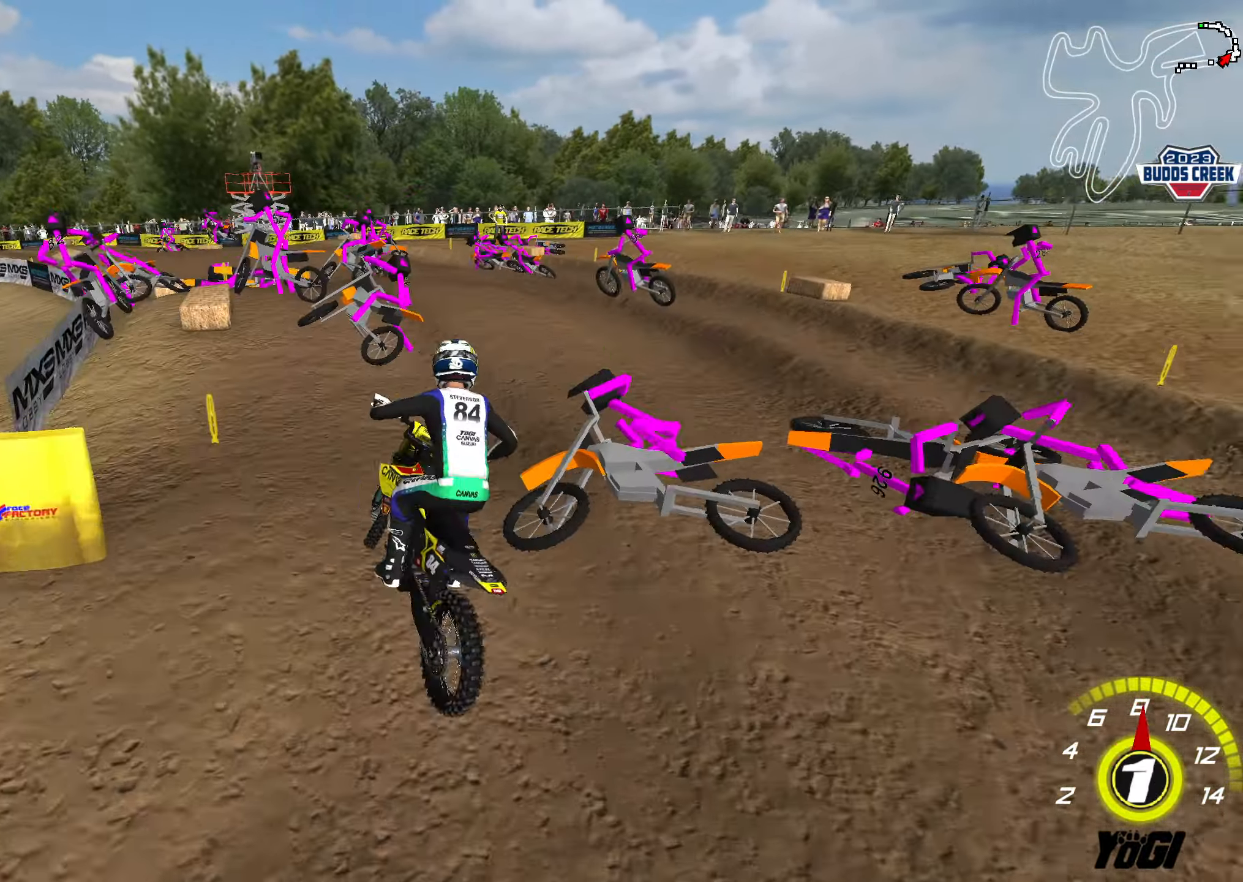
{"buttons": ["R2"], "left_stick": "down", "right_stick": "center", "events": [[84, "R2", "up"], [267, "left_stick", "left"], [434, "R2", "down"], [484, "left_stick", "down"]]}
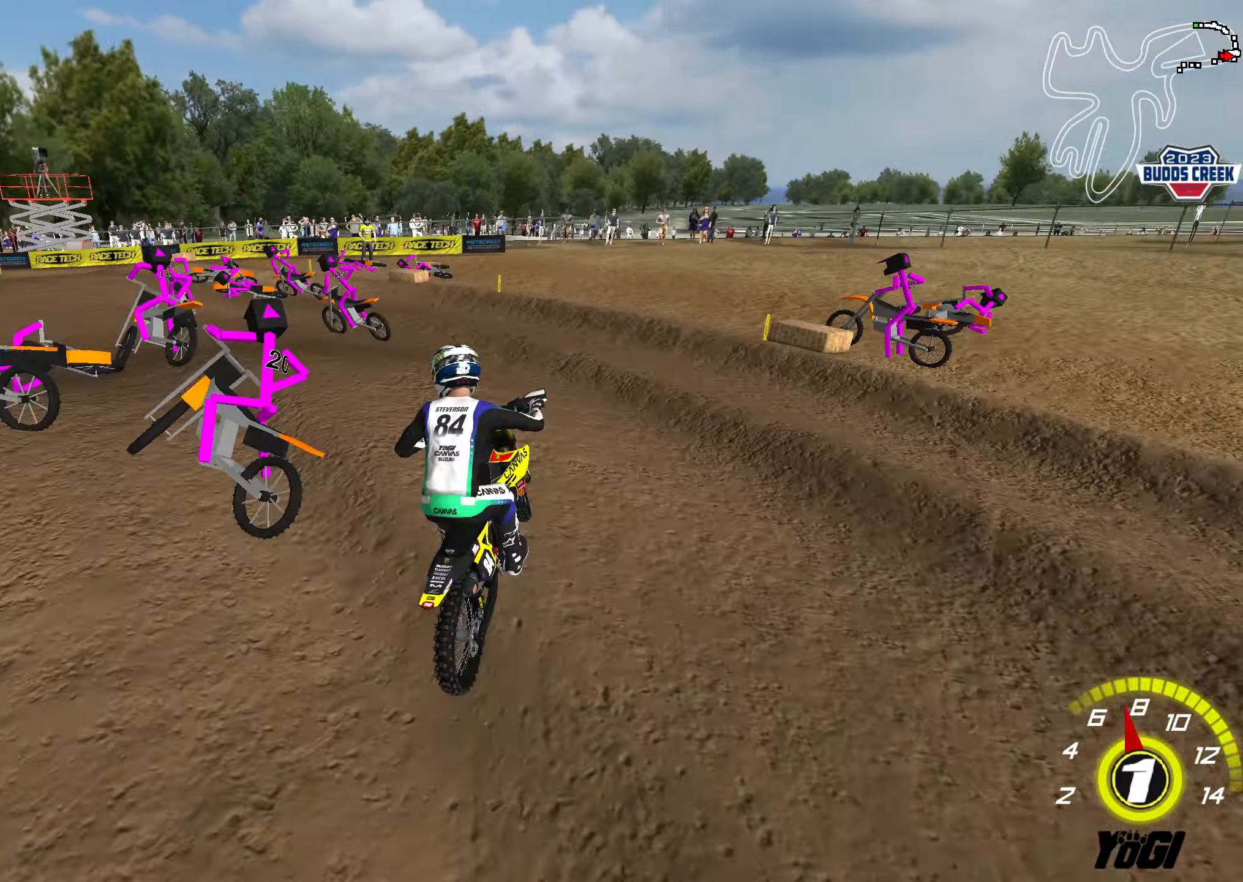
{"buttons": ["A", "X"], "left_stick": "up-right", "right_stick": "center", "events": [[17, "left_stick", "center"], [100, "R2", "up"], [167, "left_stick", "up-right"], [267, "R2", "down"], [417, "R2", "up"], [434, "A", "down"], [484, "X", "down"]]}
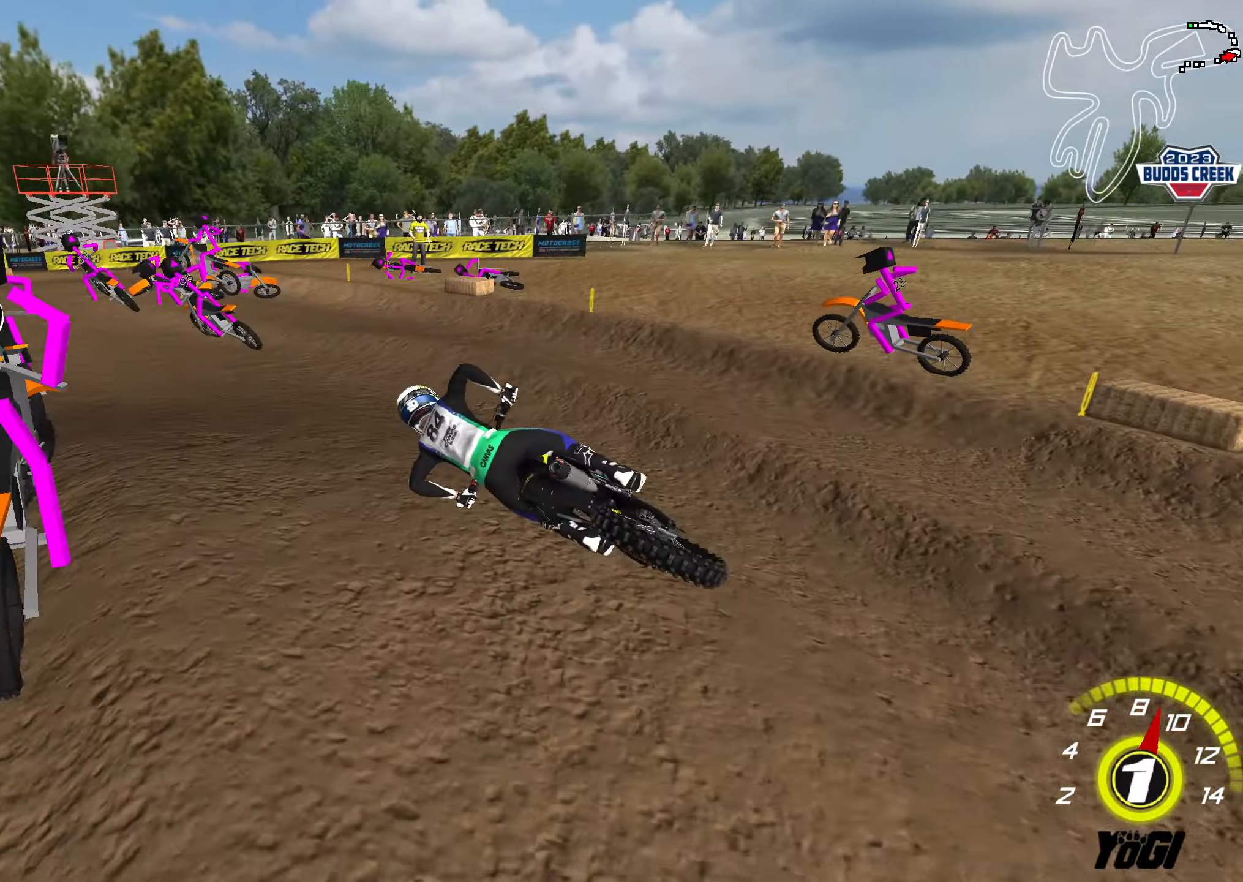
{"buttons": ["R2"], "left_stick": "up-right", "right_stick": "center", "events": [[66, "A", "up"], [100, "X", "up"], [333, "L1", "down"], [333, "R2", "down"], [350, "X", "down"], [416, "L1", "up"], [500, "X", "up"]]}
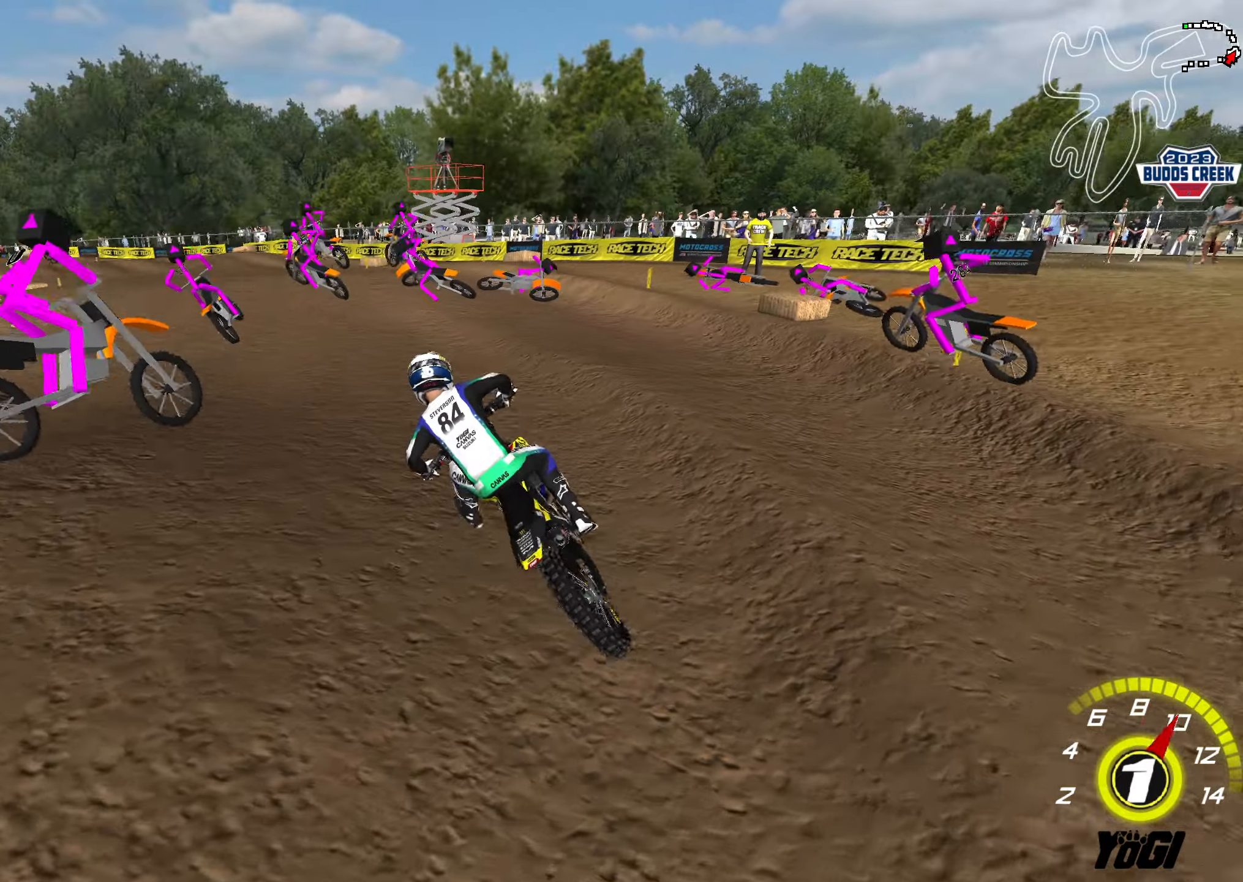
{"buttons": ["R2"], "left_stick": "up", "right_stick": "center", "events": [[366, "R2", "up"], [433, "R2", "down"], [466, "left_stick", "up"]]}
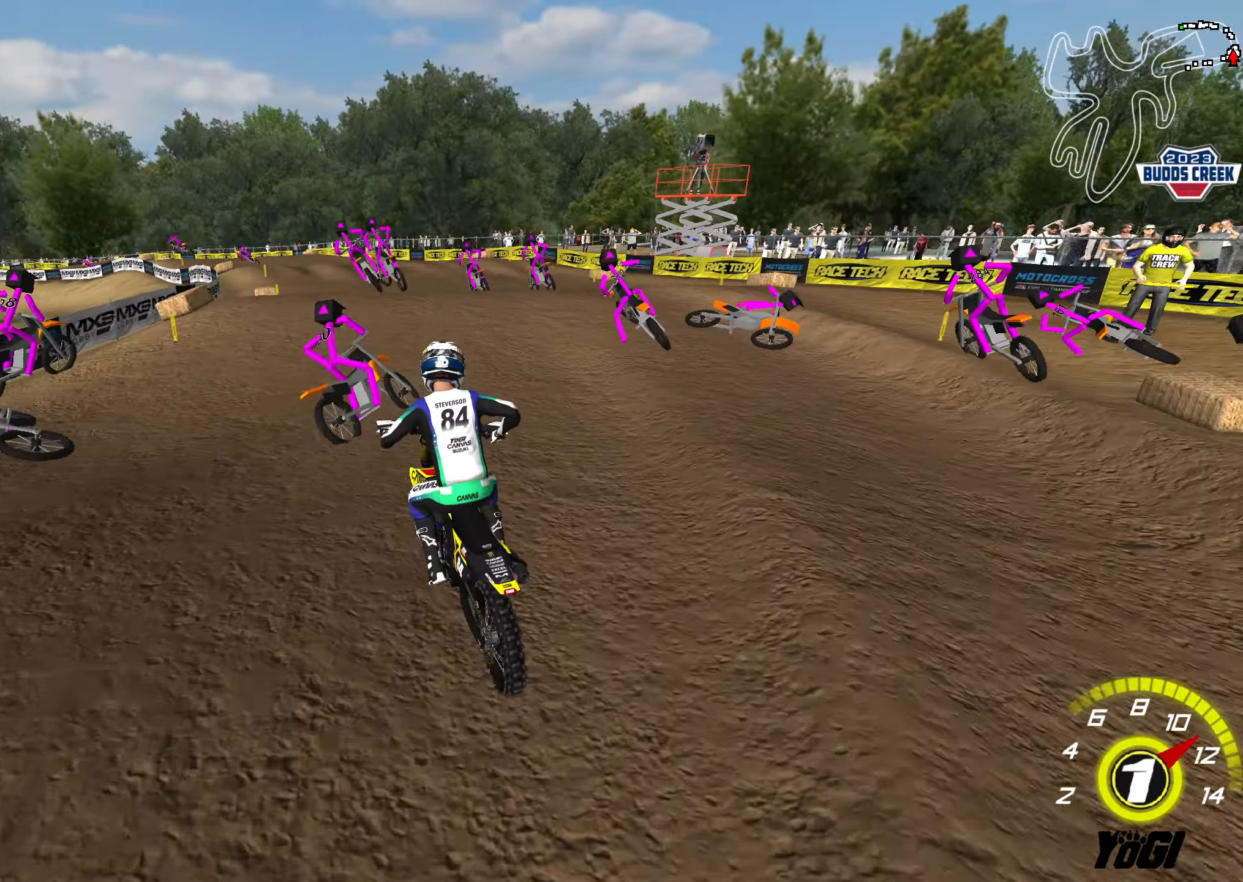
{"buttons": ["R2"], "left_stick": "up", "right_stick": "center", "events": [[50, "B", "down"], [166, "B", "up"], [266, "A", "down"], [400, "left_stick", "left"], [416, "A", "up"], [466, "left_stick", "up"]]}
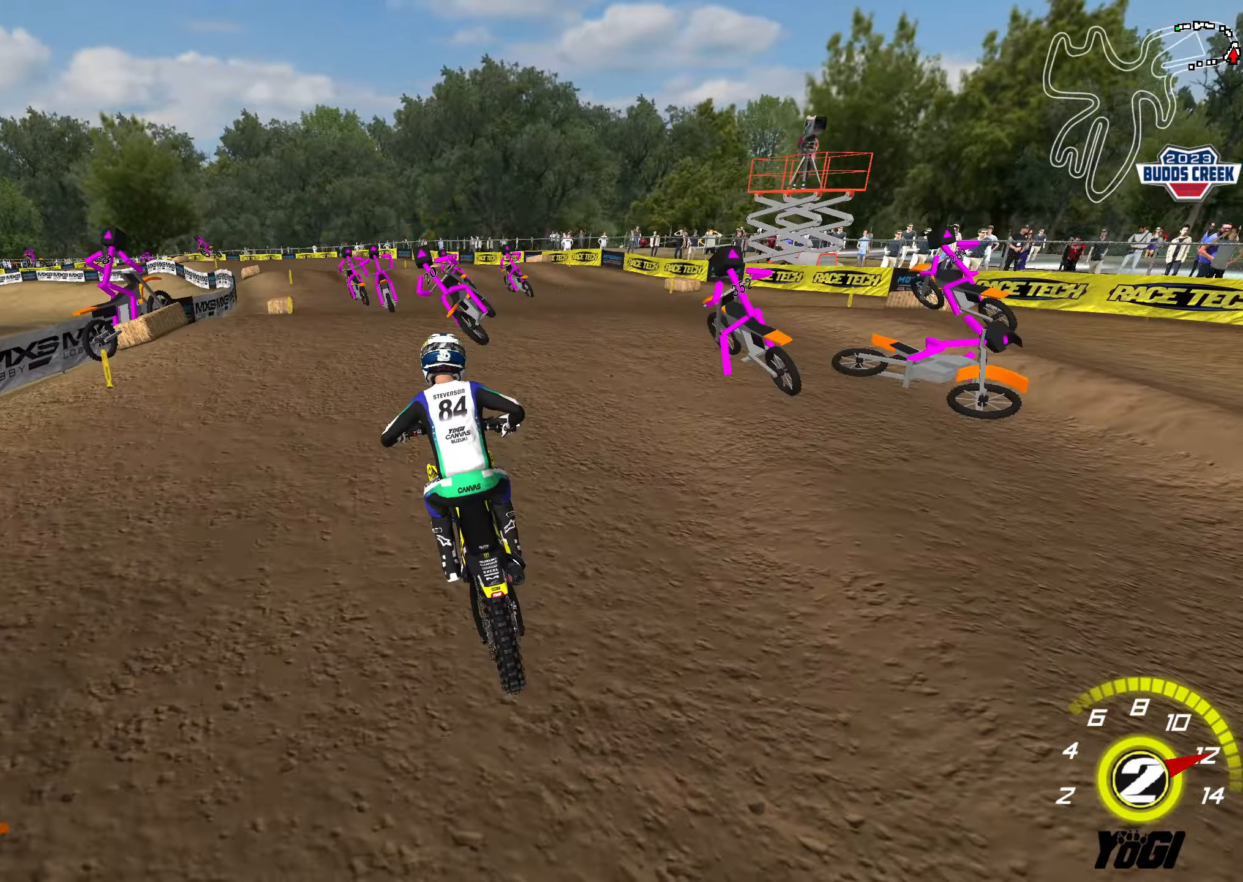
{"buttons": ["R2"], "left_stick": "center", "right_stick": "center", "events": [[433, "left_stick", "center"]]}
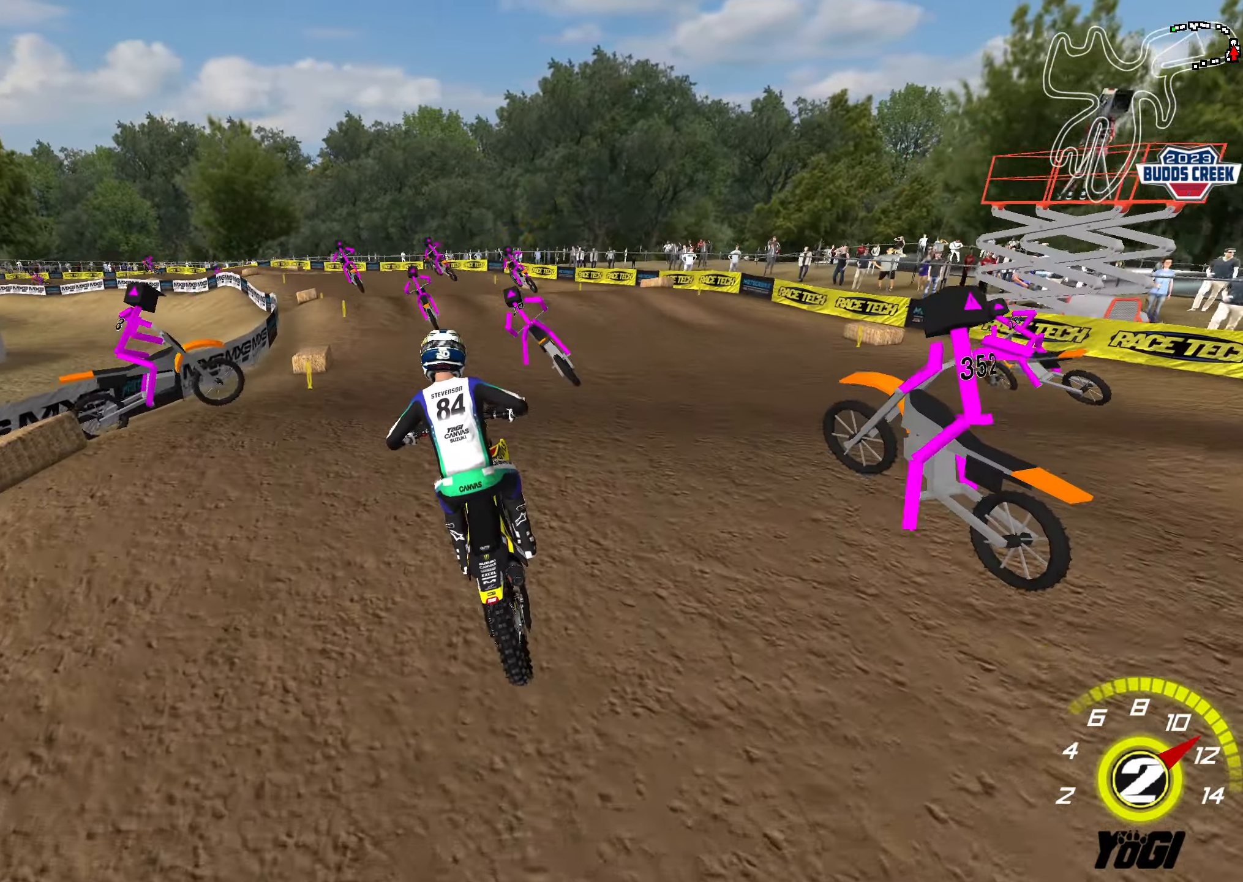
{"buttons": ["R2"], "left_stick": "right", "right_stick": "center", "events": [[83, "left_stick", "down-left"], [400, "left_stick", "center"], [450, "left_stick", "right"]]}
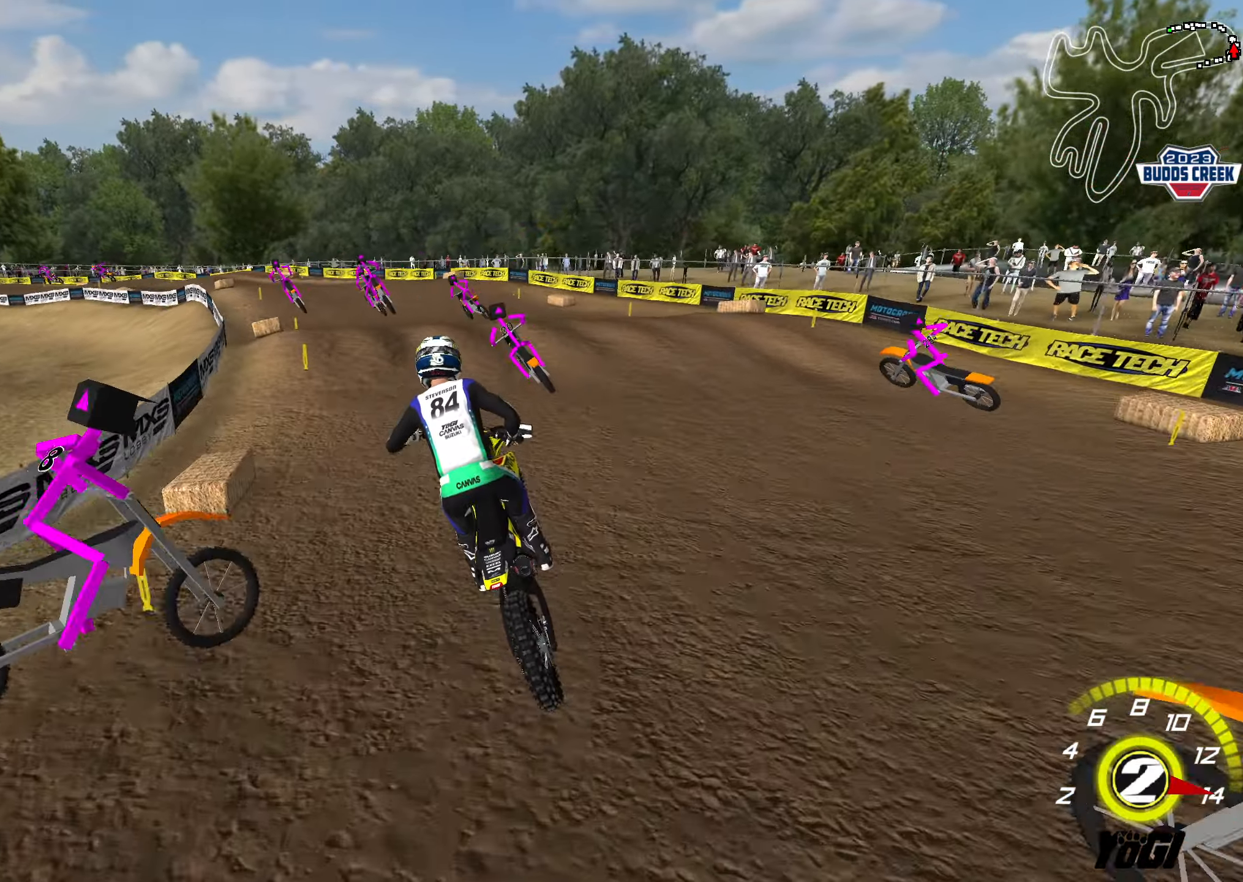
{"buttons": ["R2"], "left_stick": "up-right", "right_stick": "center", "events": [[50, "left_stick", "center"], [200, "left_stick", "left"], [333, "left_stick", "center"], [433, "left_stick", "up-right"]]}
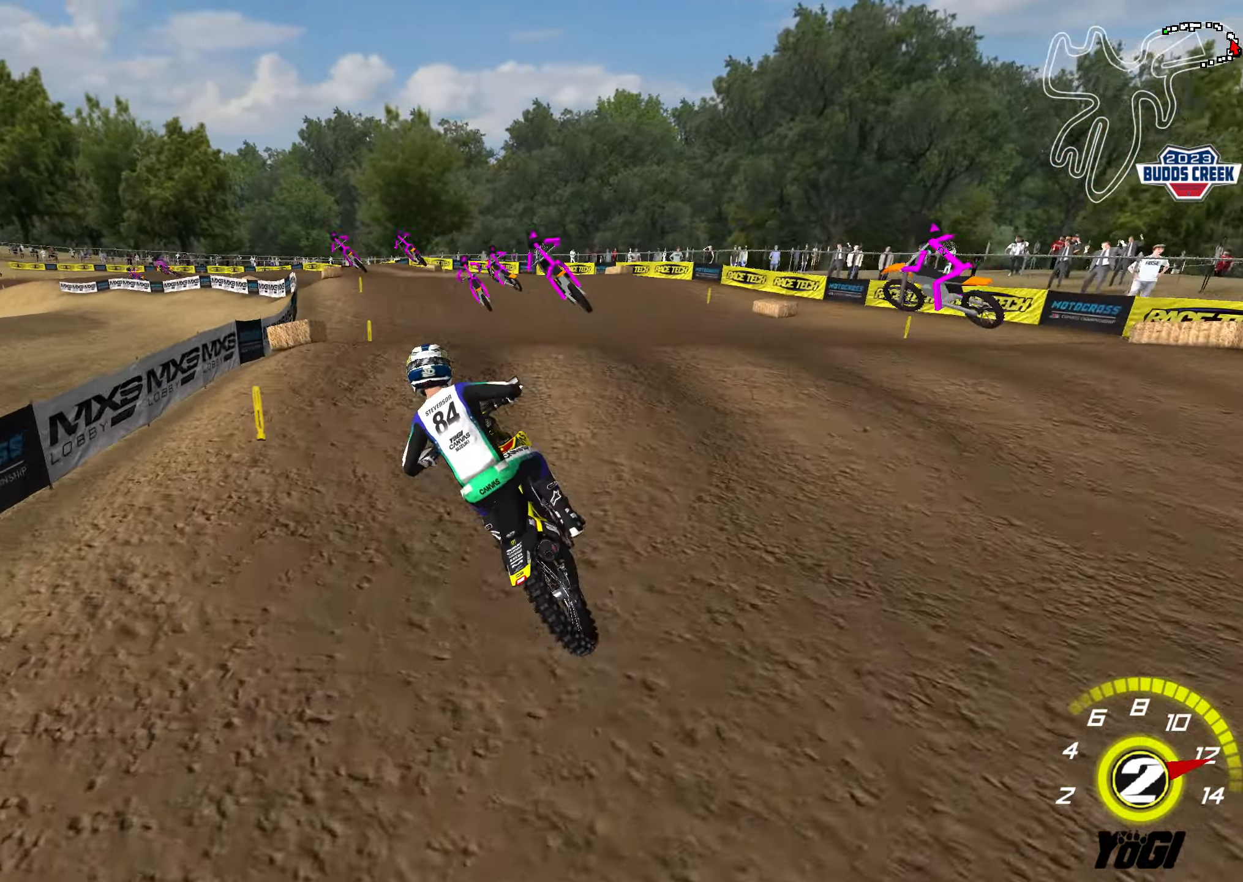
{"buttons": [], "left_stick": "down-left", "right_stick": "center", "events": [[50, "B", "down"], [66, "left_stick", "down-right"], [133, "B", "up"], [183, "B", "down"], [200, "left_stick", "left"], [316, "B", "up"], [316, "left_stick", "down-left"], [500, "R2", "up"]]}
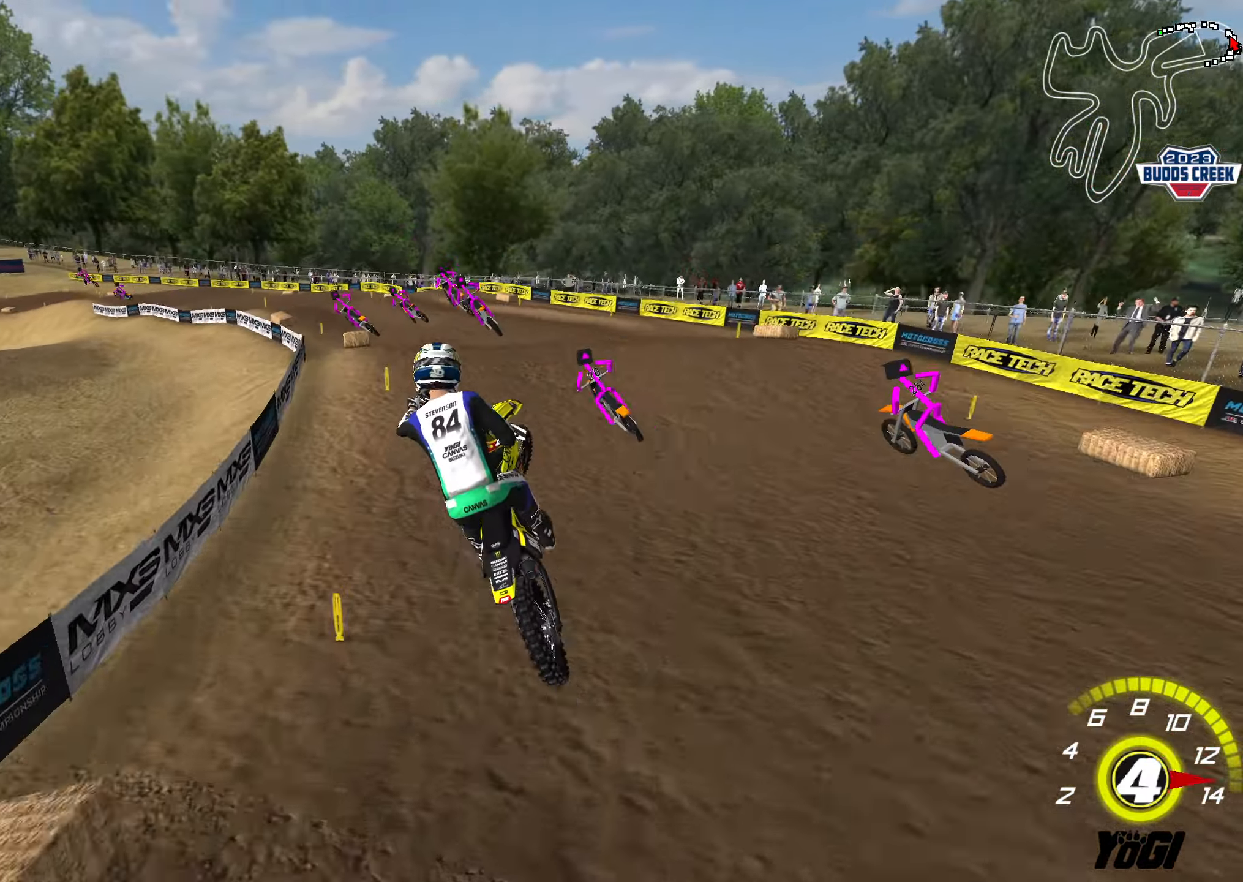
{"buttons": [], "left_stick": "up-right", "right_stick": "up-left", "events": [[50, "X", "down"], [133, "X", "up"], [250, "R3", "down"], [316, "left_stick", "up-right"], [500, "R3", "up"], [500, "right_stick", "up-left"]]}
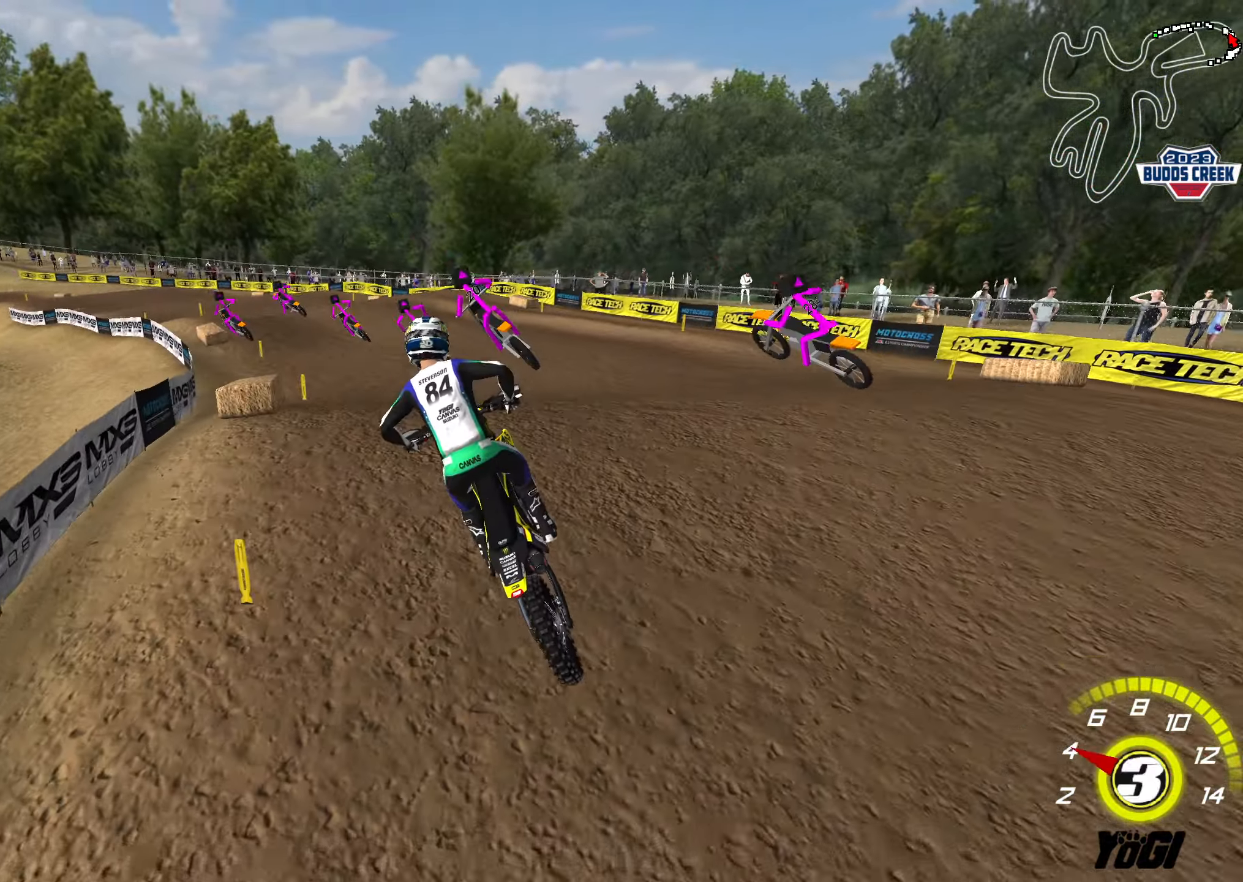
{"buttons": ["R2"], "left_stick": "down-left", "right_stick": "center", "events": [[50, "left_stick", "down-right"], [50, "right_stick", "center"], [166, "R2", "down"], [166, "left_stick", "down-left"], [333, "X", "down"], [483, "X", "up"]]}